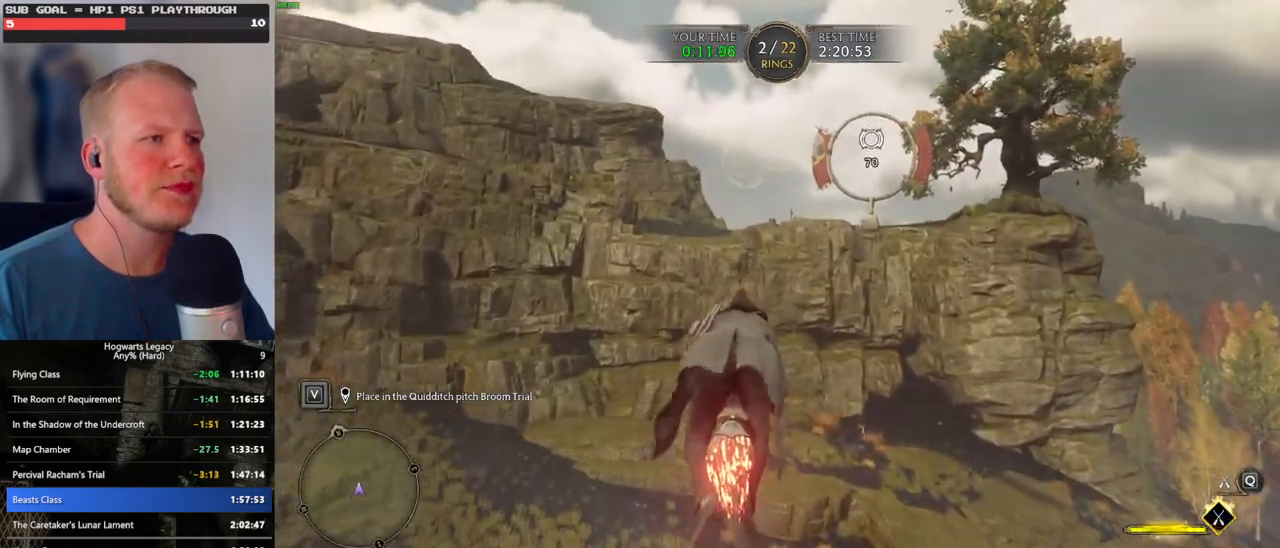
Gameplay with keyboard and mouse; each line is a JSON object with the keys and mouse buttons held at the frame after it. "events" lists presses ("down") and releases ("up") of ".", "/", "0", "1", "2", "3", "4", "5", "6", "7", "8", "9", "a", "alt_l", "alt_r", "b", "backslash", "backspace", "c", "caps_lock", "comma", "ctrl_l", "ctrl_r", "d", "e", "equals", "escape", "f", "f1", "f10", "f11", "f12", "f2", "f3", "f4", "f5", "f6", "f7", "f8", "f9", "g", "h", "i", "j", "k", "l", "lbracket", "m", "minus", "n", "o", "p", "q", "quote", "r", "rbracket", "return", "s", "semicolon", "shift_l", "shift_r", "space", "super", "t", "tab", "tilde", "u", "v", "w", "x", "y", "z", "mouse_left", "mouse_wheel", "mouse_right", "mouse_mb4" and "mouse_mb5" between this image and that frame as [ms after this image, input, new state], when the widget could be followed in between. "mouse_left", "mouse_wheel", "mouse_right", "mouse_mb4", "mouse_mb5" = the "left", "wheel", "right", "mb4", "mb5" buttons of the "mouse" list. No other keys are recorded. "wheel" means that the mouse wheel is clicked or scrolled. Mouse movement is not recorded.
{"keys": ["w"], "mouse": ["left"], "events": [[350, "space", "down"], [467, "space", "up"]]}
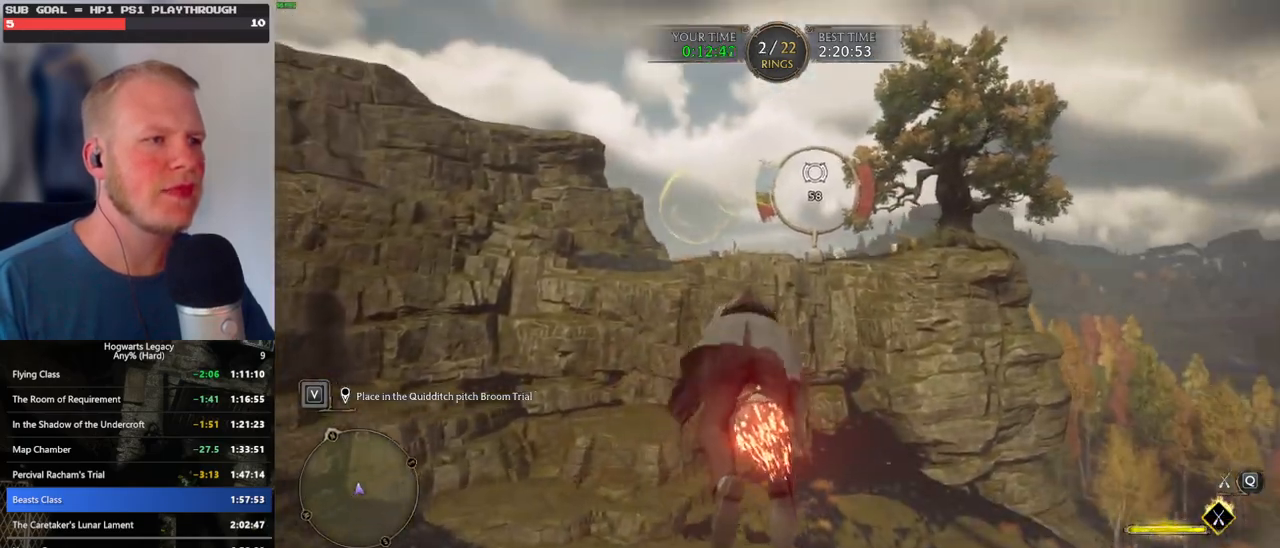
{"keys": ["d", "w"], "mouse": ["left"], "events": [[134, "space", "down"], [217, "space", "up"], [384, "d", "down"]]}
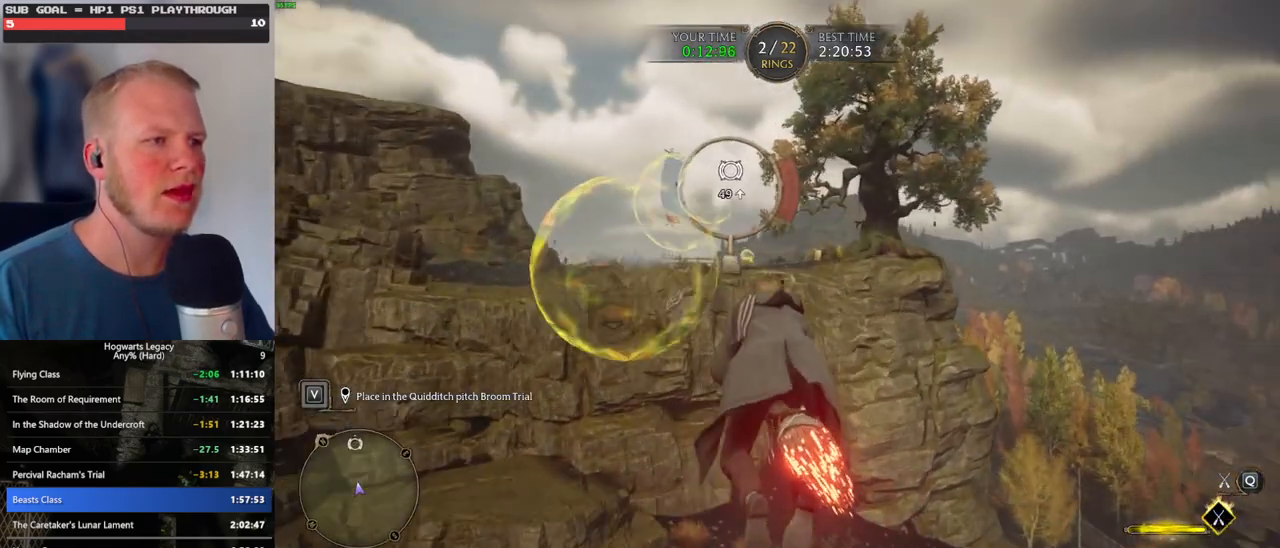
{"keys": ["space", "w"], "mouse": ["left"], "events": [[17, "d", "up"], [150, "space", "down"], [317, "space", "up"], [434, "space", "down"]]}
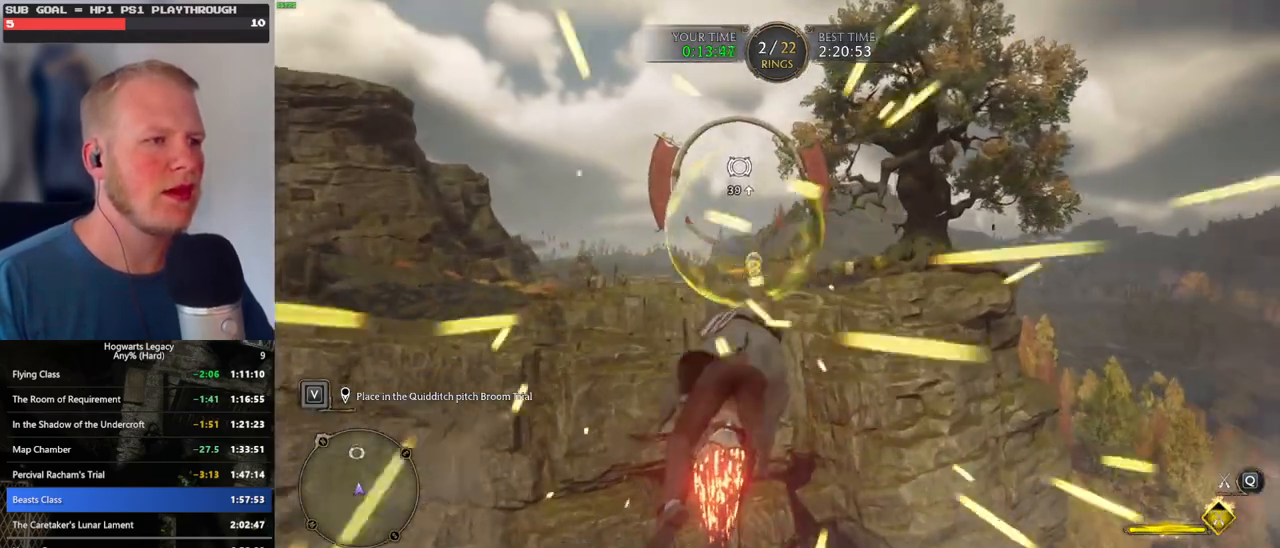
{"keys": ["w"], "mouse": ["left"], "events": [[17, "space", "up"]]}
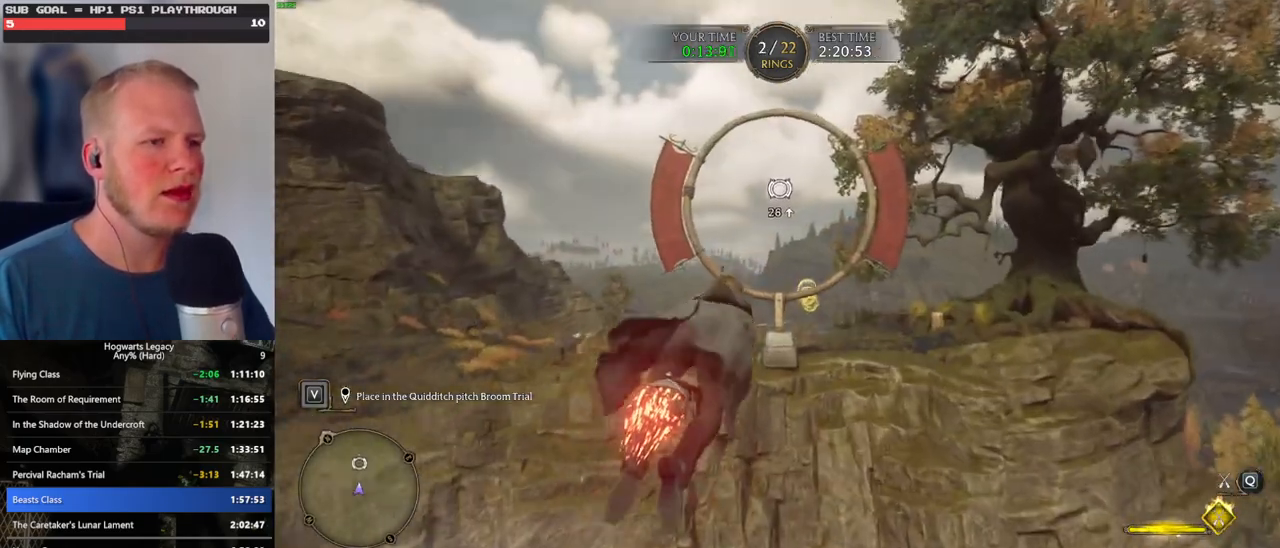
{"keys": ["w"], "mouse": ["left"], "events": []}
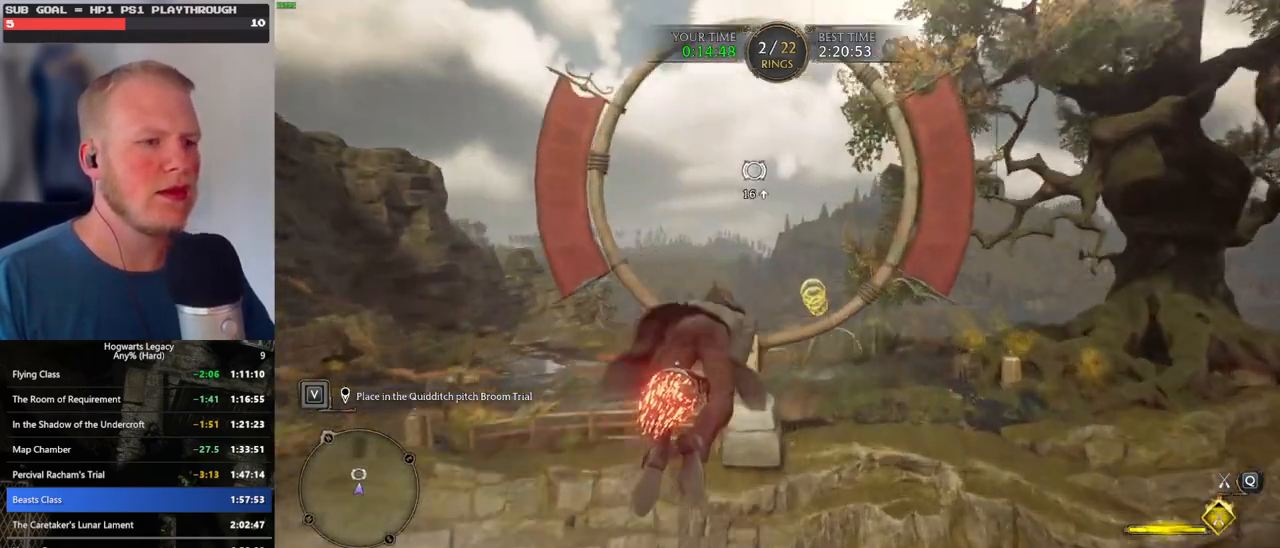
{"keys": ["w"], "mouse": ["left"], "events": []}
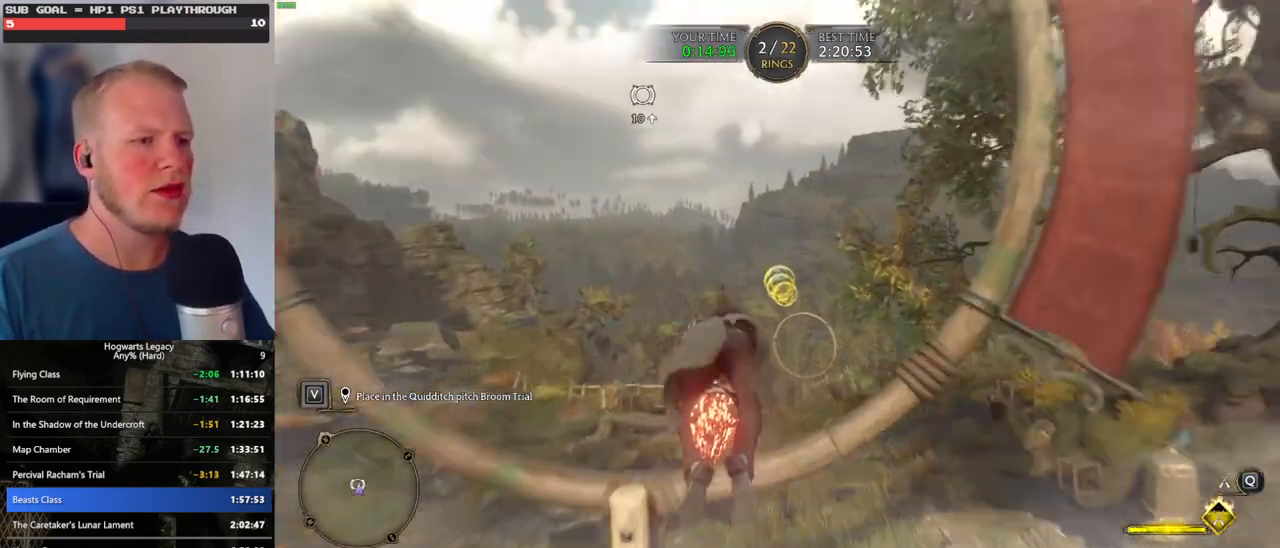
{"keys": ["w"], "mouse": ["left"], "events": []}
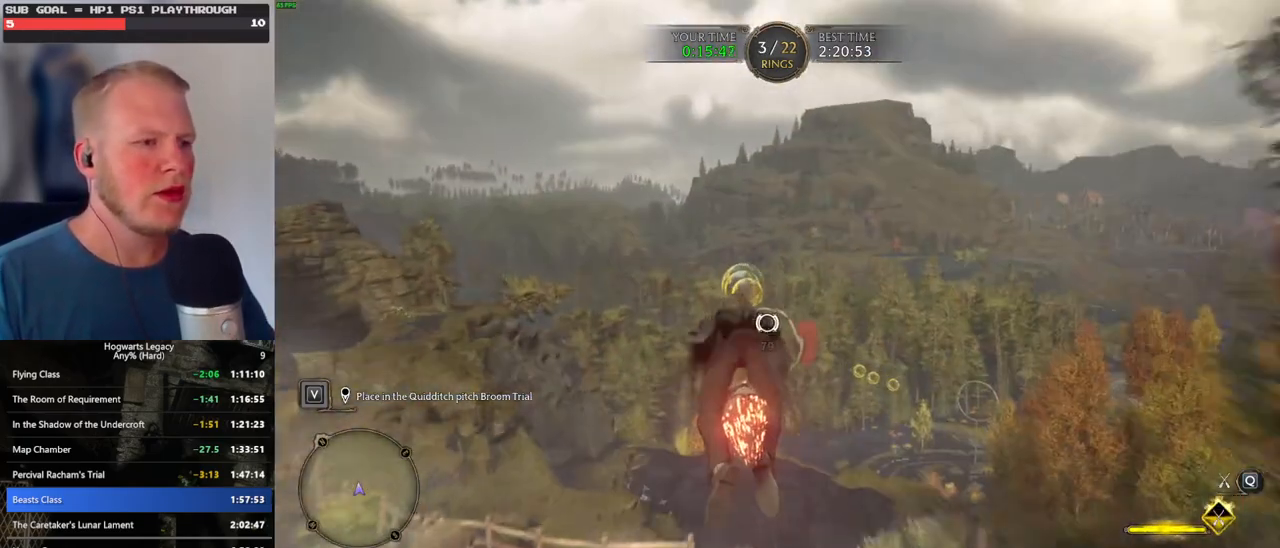
{"keys": ["ctrl_l", "w"], "mouse": ["left"], "events": [[50, "ctrl_l", "down"], [150, "ctrl_l", "up"], [467, "ctrl_l", "down"]]}
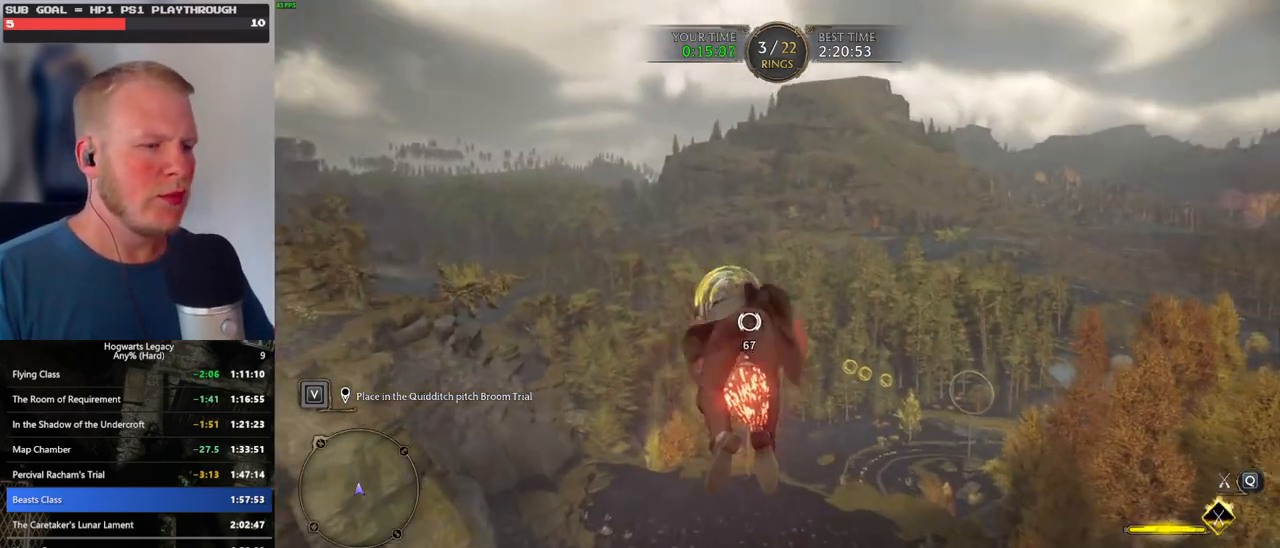
{"keys": ["w"], "mouse": ["left"], "events": [[67, "ctrl_l", "up"], [317, "ctrl_l", "down"], [450, "ctrl_l", "up"]]}
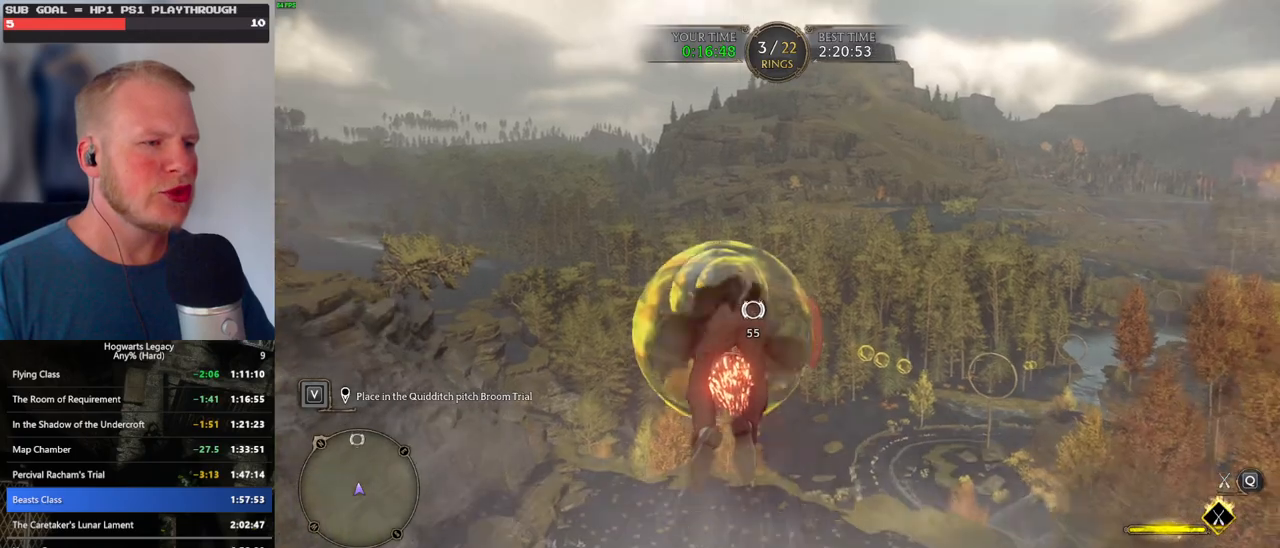
{"keys": ["w"], "mouse": ["left"], "events": [[134, "ctrl_l", "down"], [267, "ctrl_l", "up"]]}
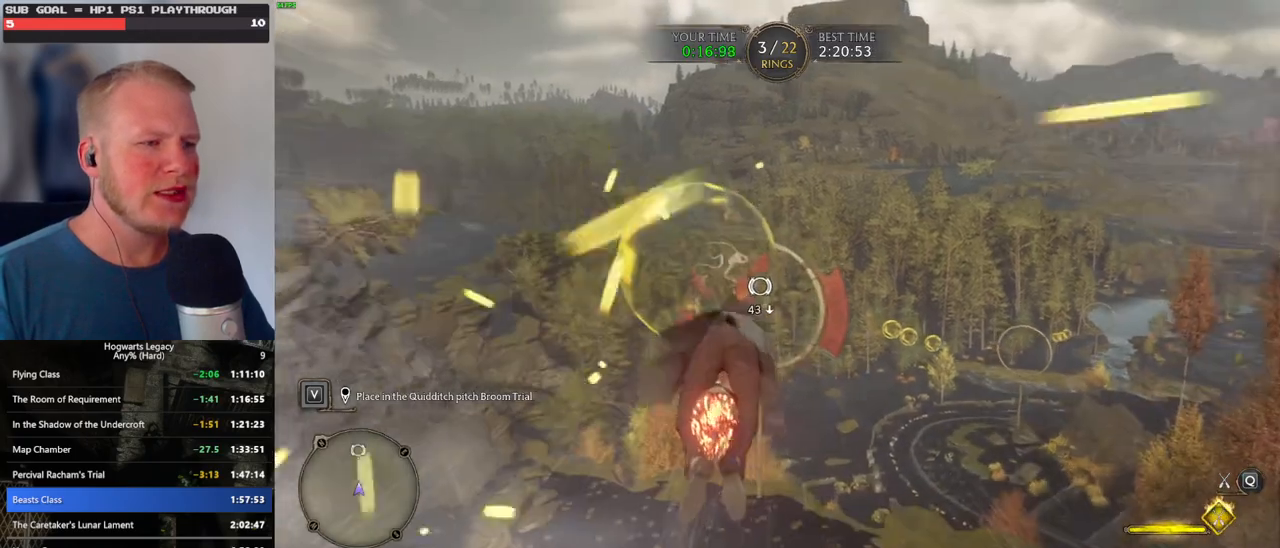
{"keys": ["w"], "mouse": ["left"], "events": [[17, "ctrl_l", "down"], [334, "ctrl_l", "up"]]}
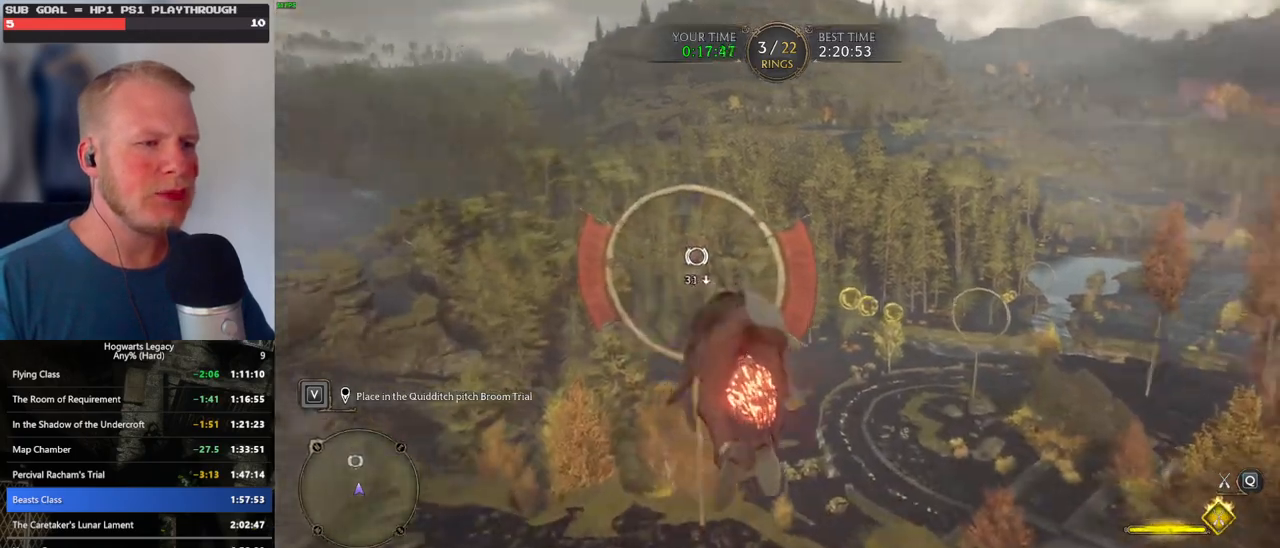
{"keys": ["w"], "mouse": ["left"], "events": [[300, "ctrl_l", "down"], [400, "ctrl_l", "up"]]}
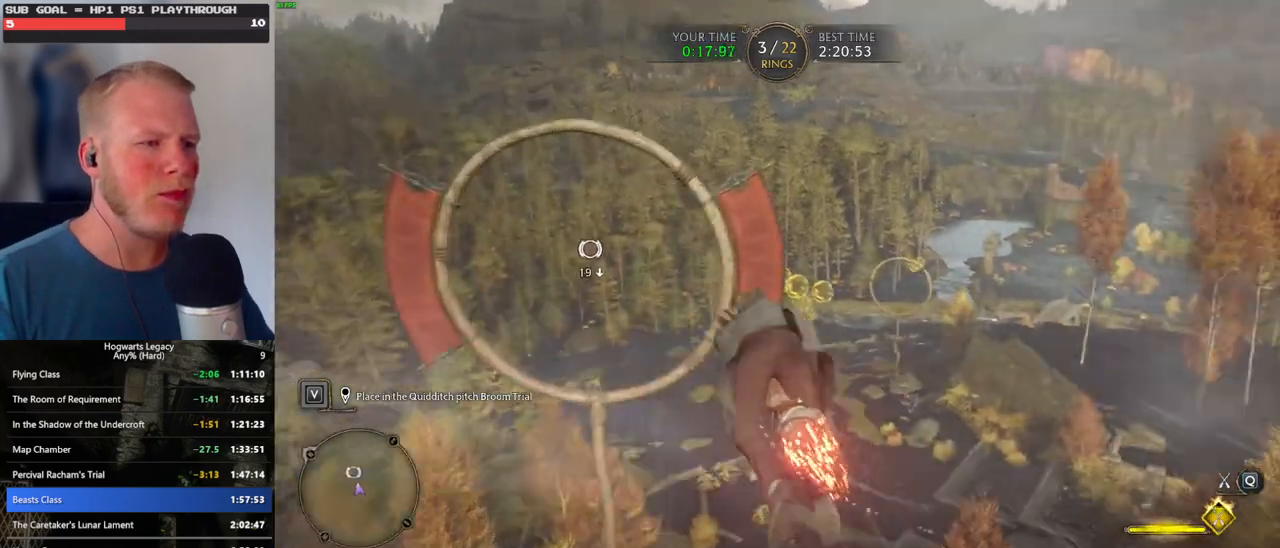
{"keys": ["ctrl_l", "w"], "mouse": ["left"], "events": [[134, "ctrl_l", "down"]]}
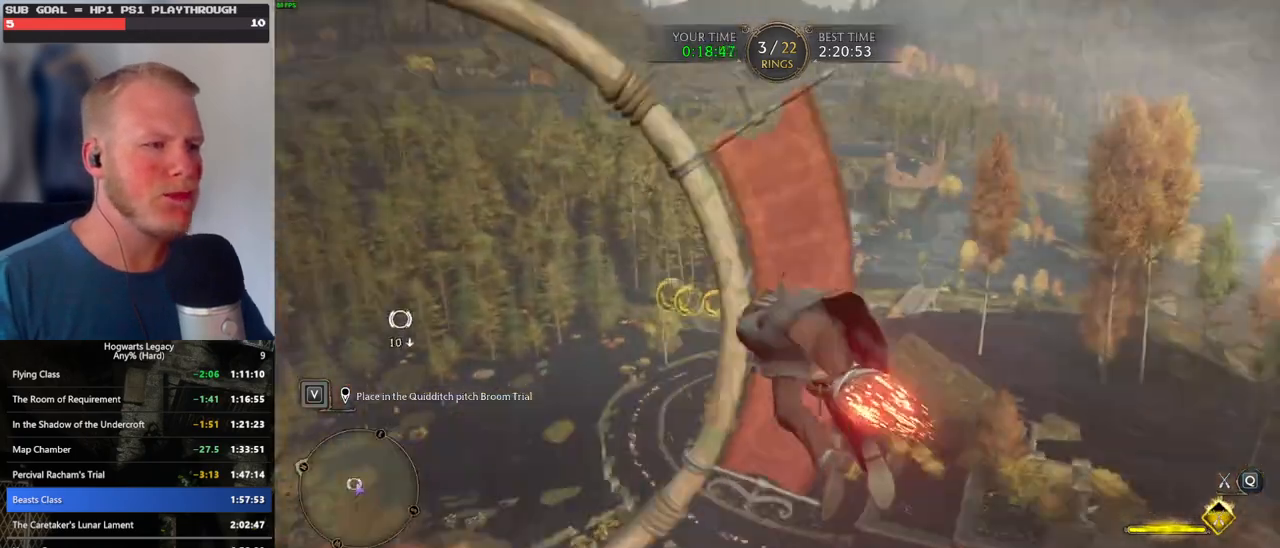
{"keys": ["w"], "mouse": ["left"], "events": [[184, "ctrl_l", "up"]]}
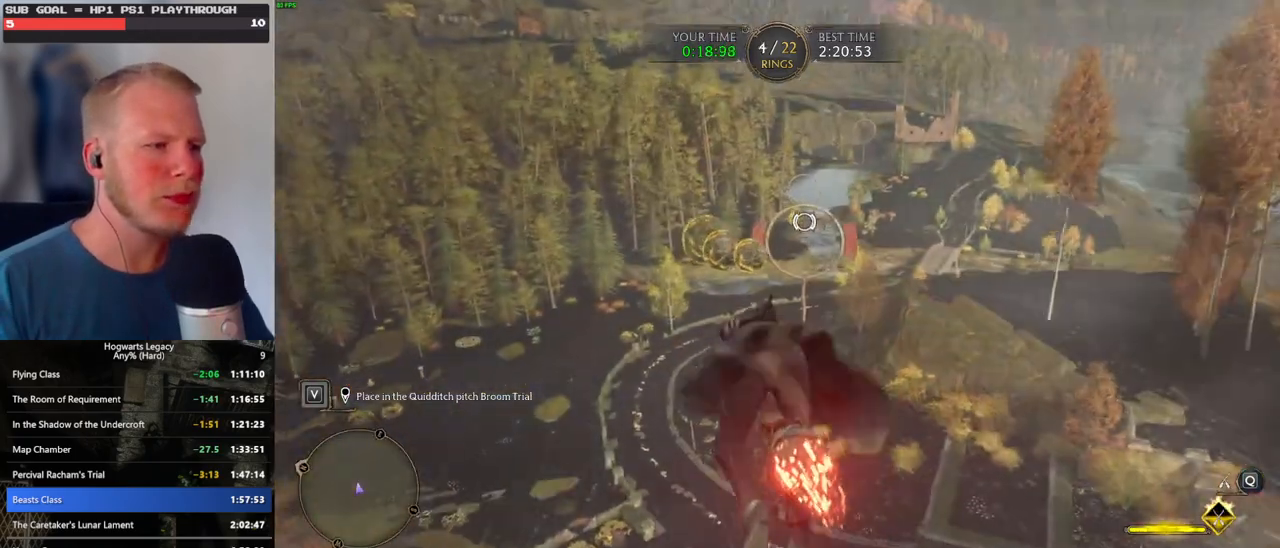
{"keys": ["ctrl_l", "w"], "mouse": ["left"], "events": [[334, "ctrl_l", "down"]]}
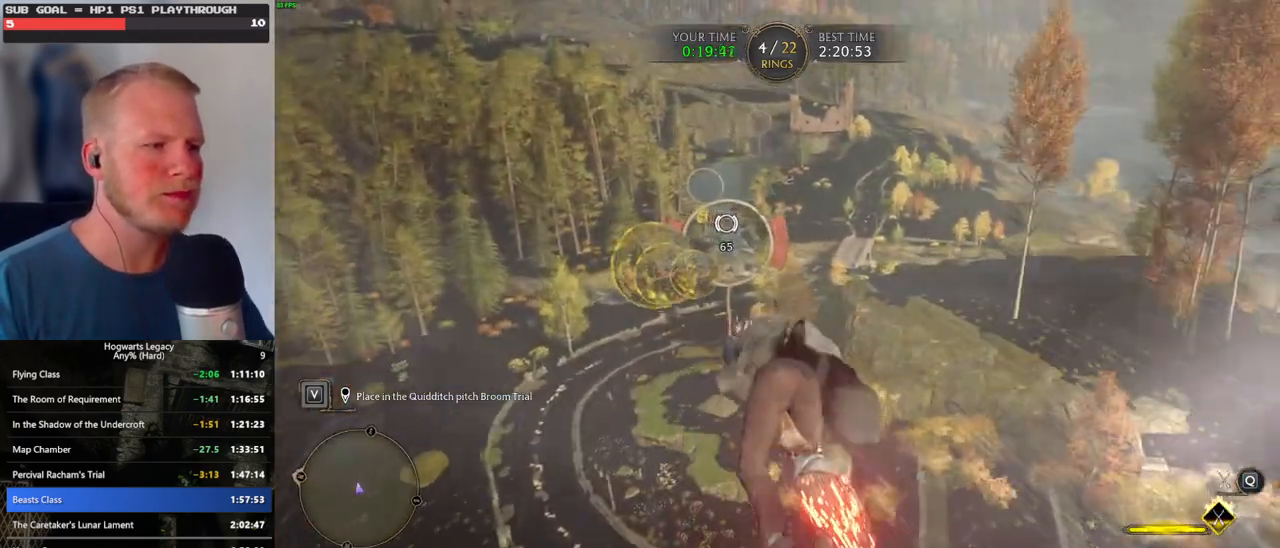
{"keys": ["ctrl_l", "w"], "mouse": ["left"], "events": [[167, "ctrl_l", "up"], [284, "ctrl_l", "down"], [400, "ctrl_l", "up"], [500, "ctrl_l", "down"]]}
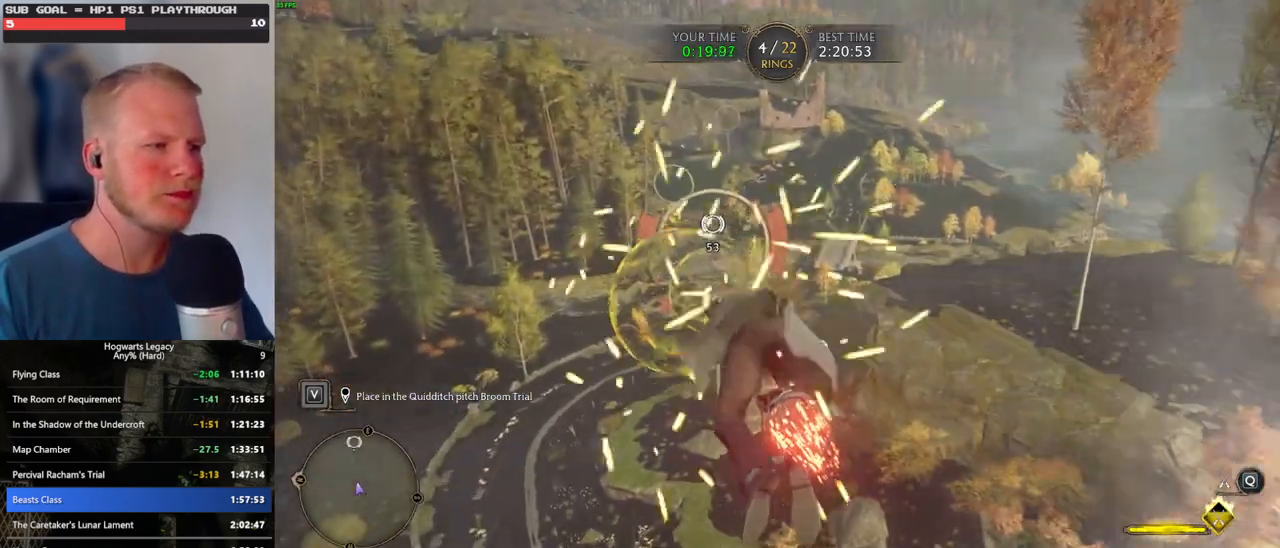
{"keys": ["w"], "mouse": ["left"], "events": [[117, "ctrl_l", "up"], [284, "ctrl_l", "down"], [434, "ctrl_l", "up"]]}
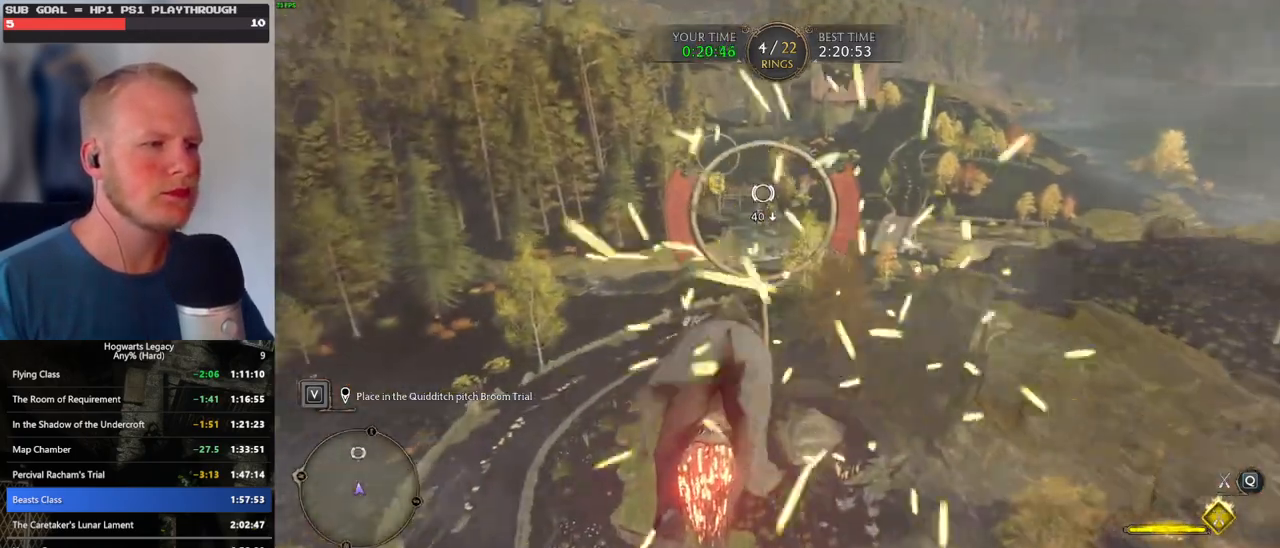
{"keys": ["w"], "mouse": ["left"], "events": []}
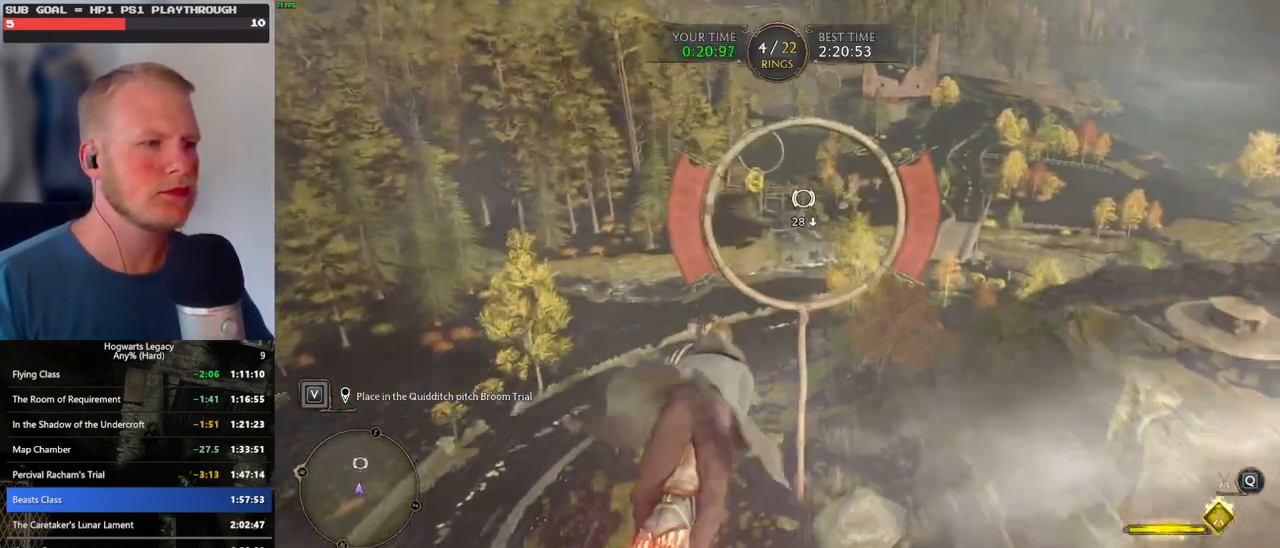
{"keys": ["w"], "mouse": ["left"], "events": [[34, "ctrl_l", "down"], [267, "ctrl_l", "up"]]}
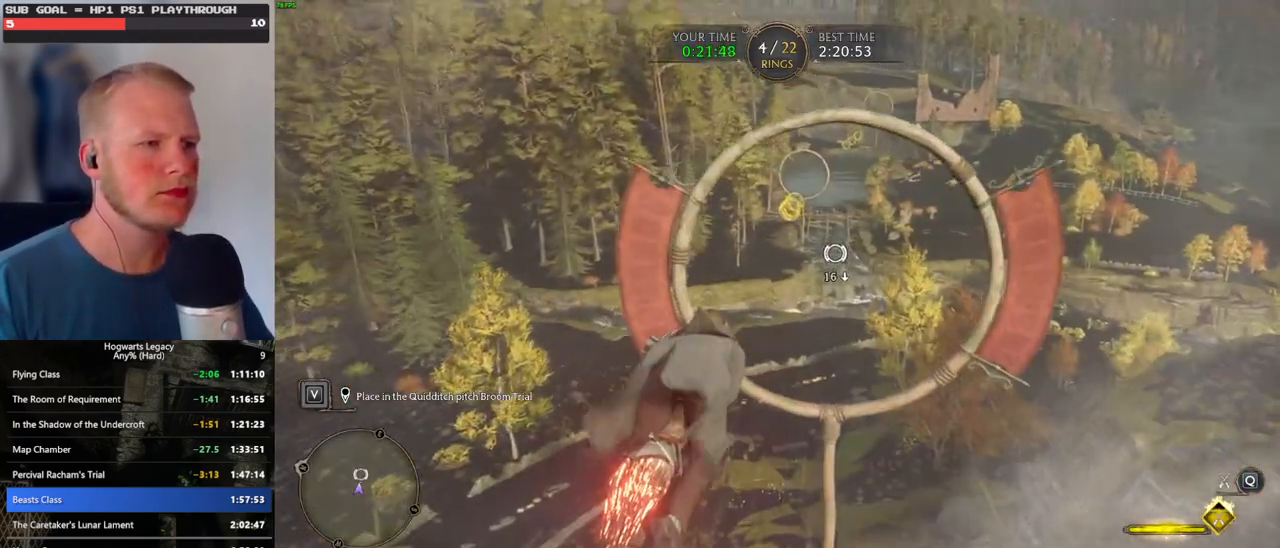
{"keys": ["w"], "mouse": ["left"], "events": [[34, "ctrl_l", "down"], [167, "ctrl_l", "up"], [317, "ctrl_l", "down"], [500, "ctrl_l", "up"]]}
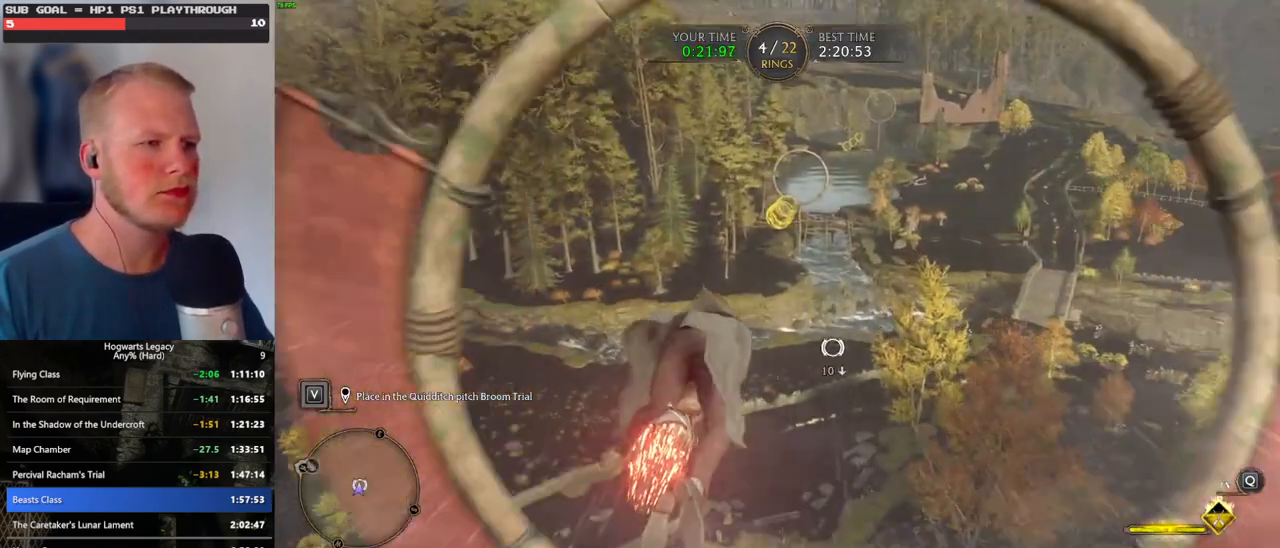
{"keys": ["w"], "mouse": ["left"], "events": []}
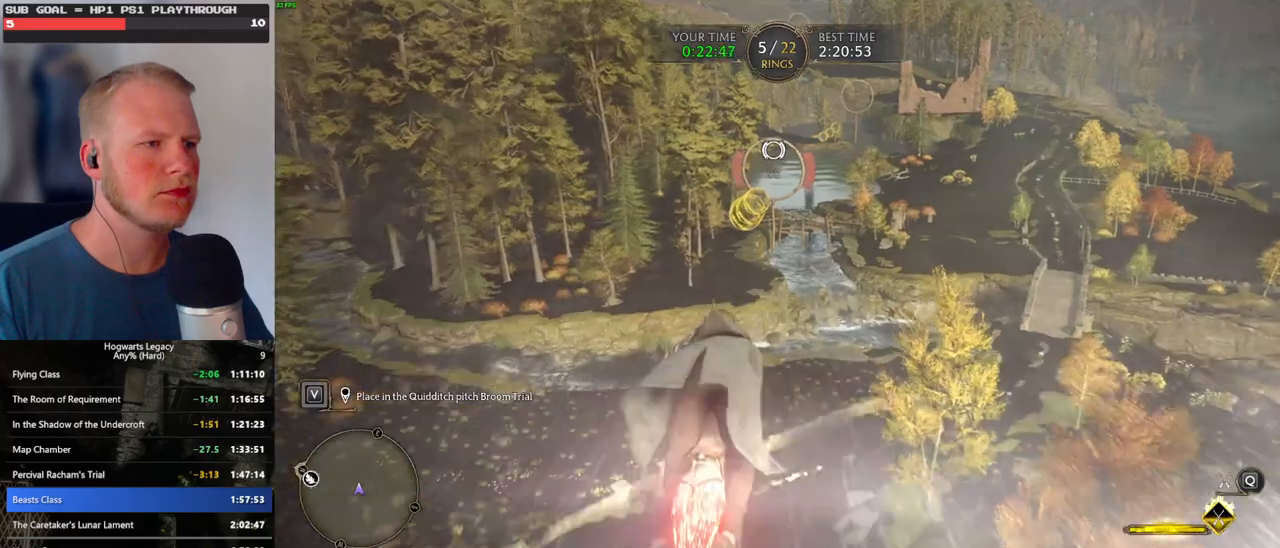
{"keys": ["w"], "mouse": ["left"], "events": [[117, "ctrl_l", "down"], [334, "ctrl_l", "up"]]}
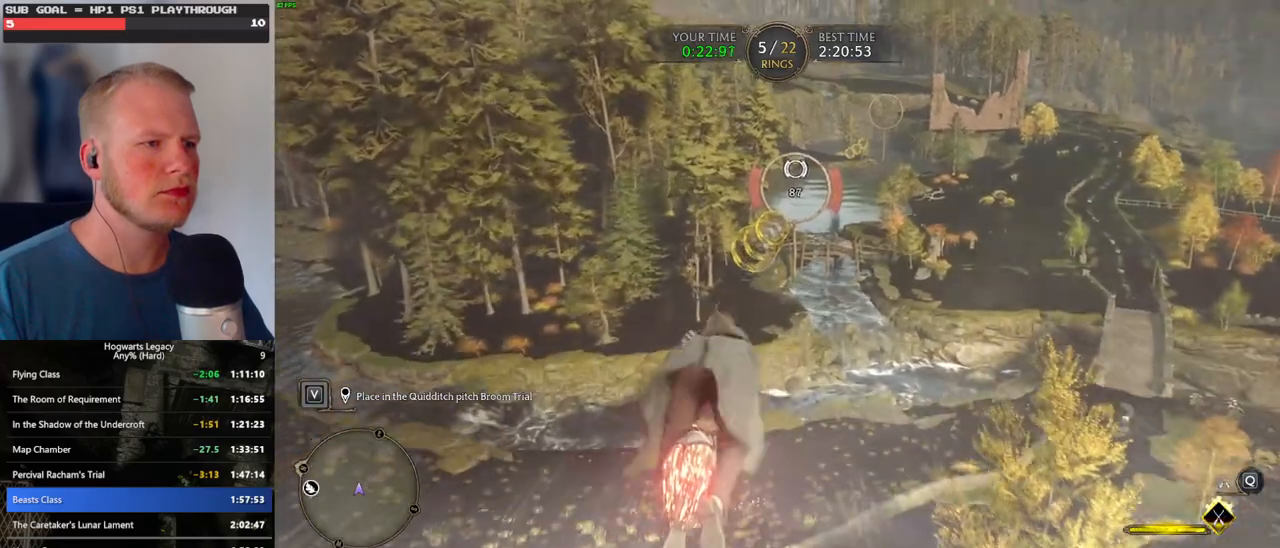
{"keys": ["w"], "mouse": ["left"], "events": [[17, "ctrl_l", "down"], [150, "ctrl_l", "up"], [234, "ctrl_l", "down"], [350, "ctrl_l", "up"]]}
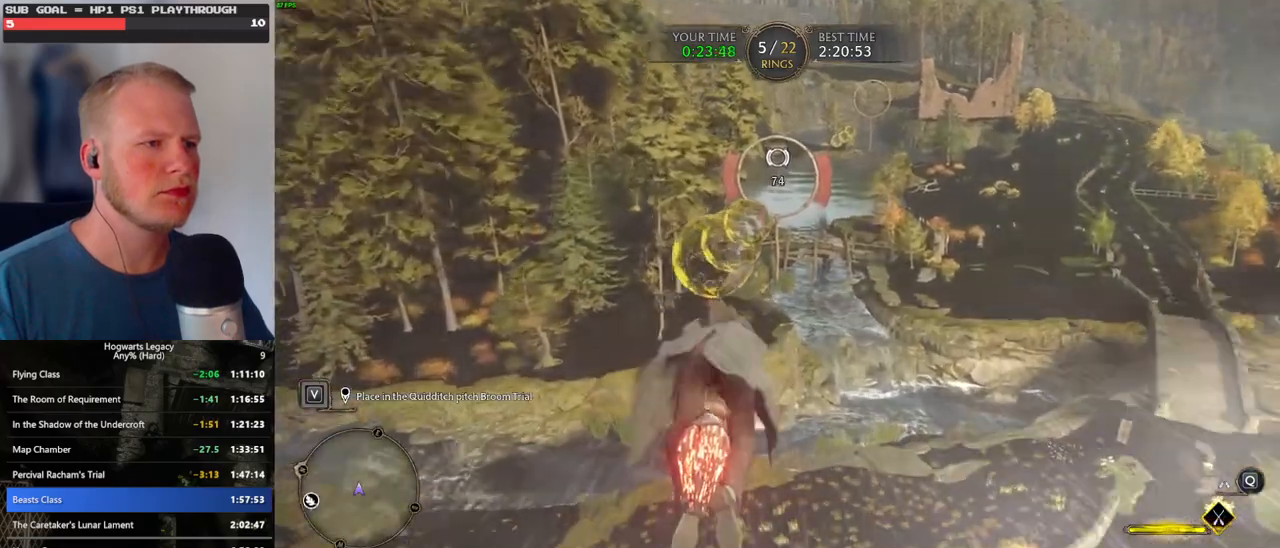
{"keys": ["ctrl_l", "w"], "mouse": ["left"], "events": [[184, "ctrl_l", "down"], [250, "ctrl_l", "up"], [417, "ctrl_l", "down"]]}
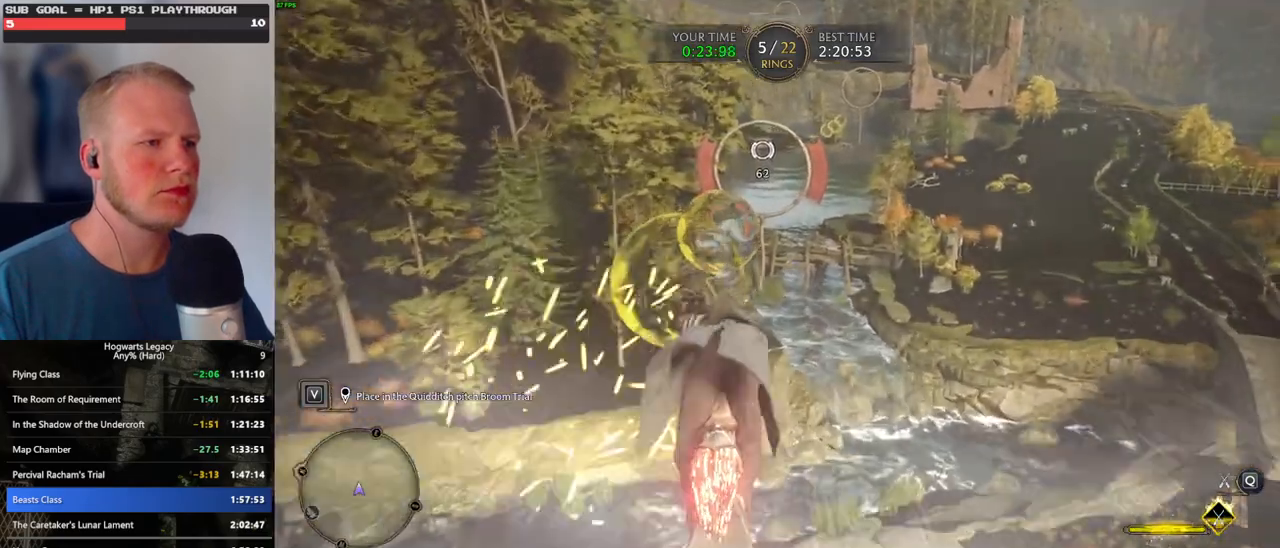
{"keys": ["w"], "mouse": ["left"], "events": [[67, "ctrl_l", "up"], [150, "ctrl_l", "down"], [250, "ctrl_l", "up"]]}
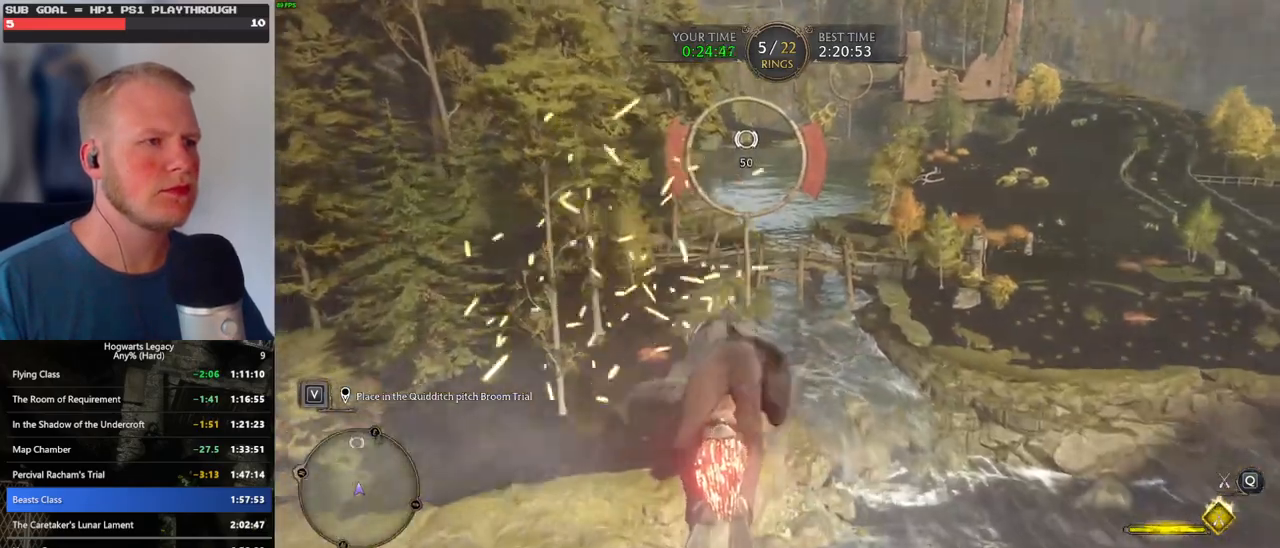
{"keys": ["w"], "mouse": ["left"], "events": []}
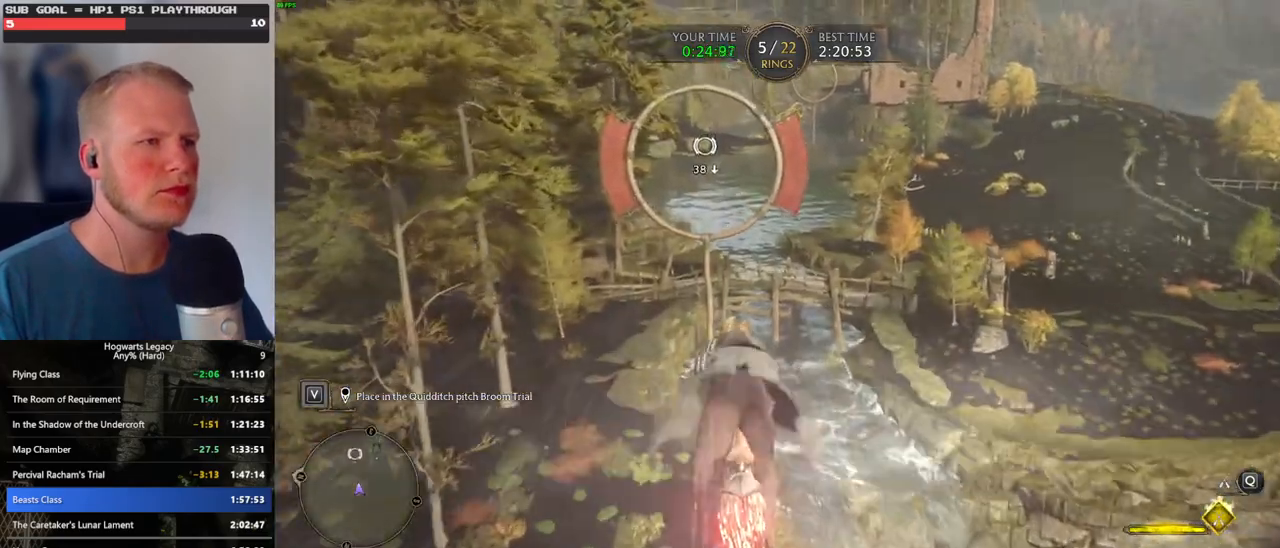
{"keys": ["w"], "mouse": ["left"], "events": [[184, "ctrl_l", "down"], [284, "ctrl_l", "up"]]}
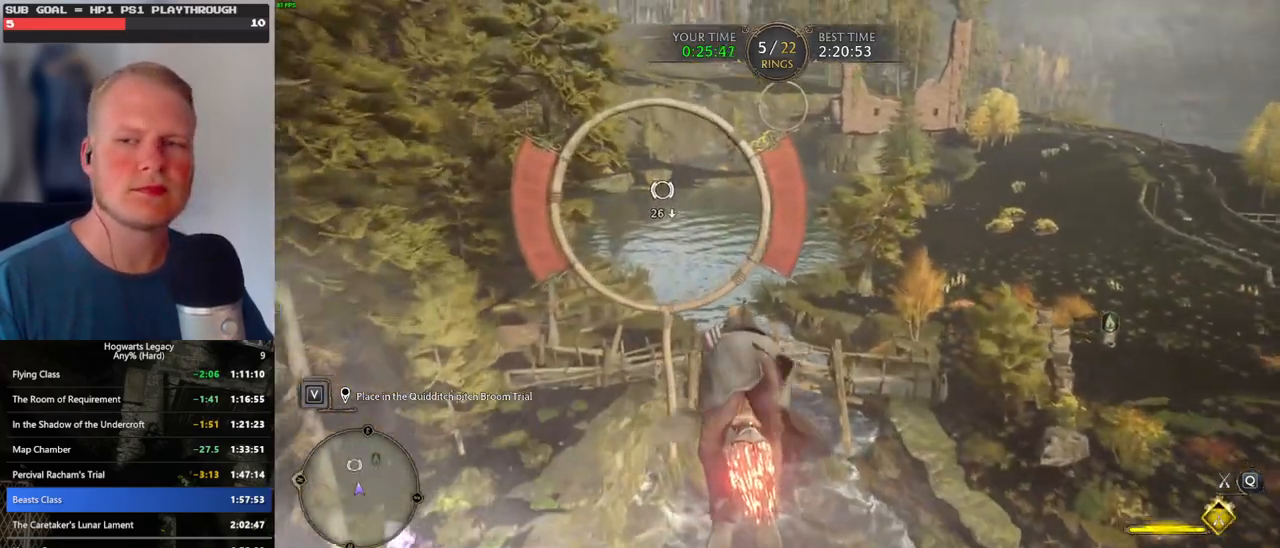
{"keys": ["w"], "mouse": ["left"], "events": []}